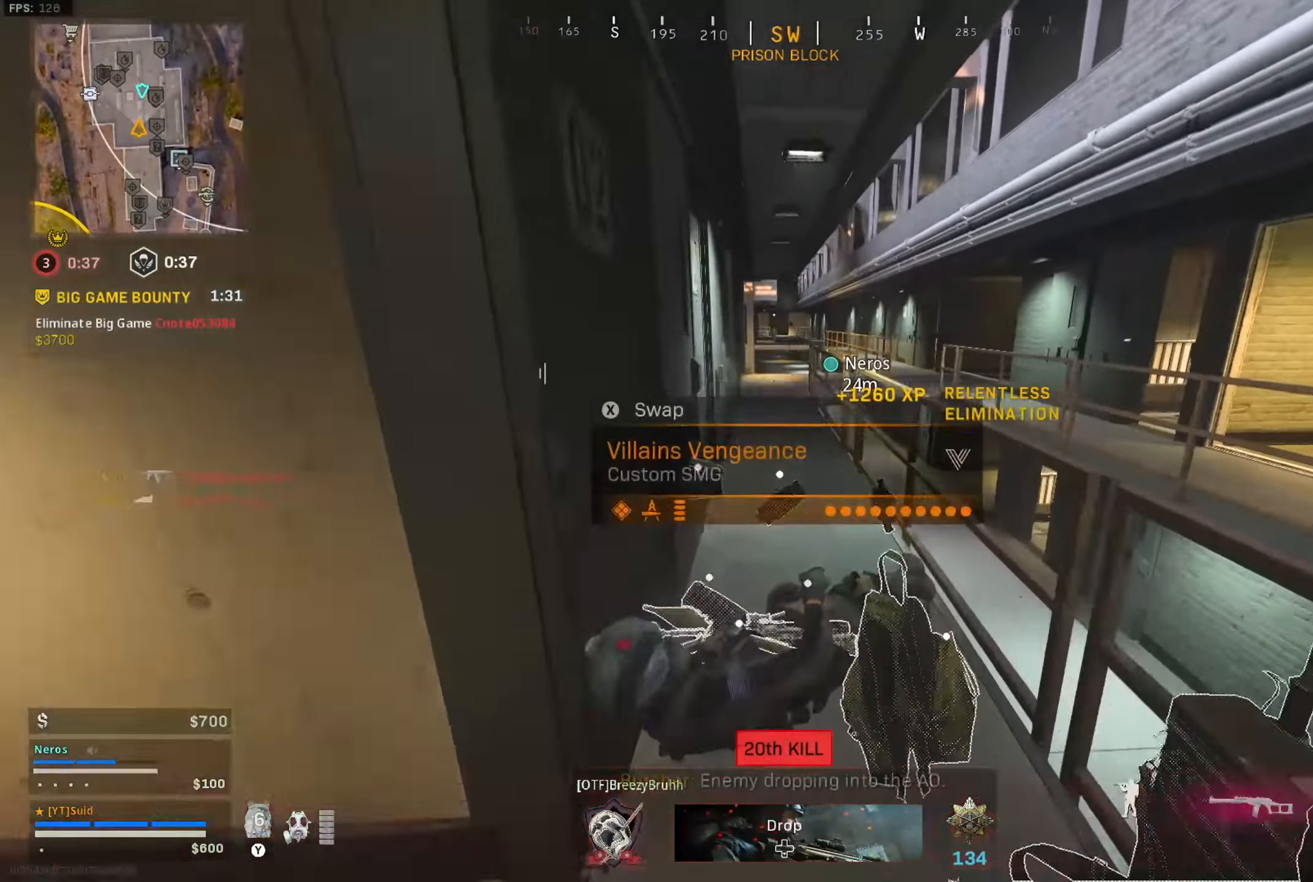
Gameplay with a controller (Xbox layout); each line is a JSON object with the inputs held at the frame after it. "button_events" lists button changes between this image and that frame as [ms after this image, input, new state], when the widget could be followed in between (sticks are given only as held states).
{"buttons": [], "left_stick": "down-left", "right_stick": "right", "button_events": [[16, "R3", "down"], [50, "L3", "up"], [117, "R3", "up"], [233, "R3", "down"], [283, "A", "down"], [333, "L3", "down"], [350, "R3", "up"], [367, "A", "up"], [383, "L3", "up"]]}
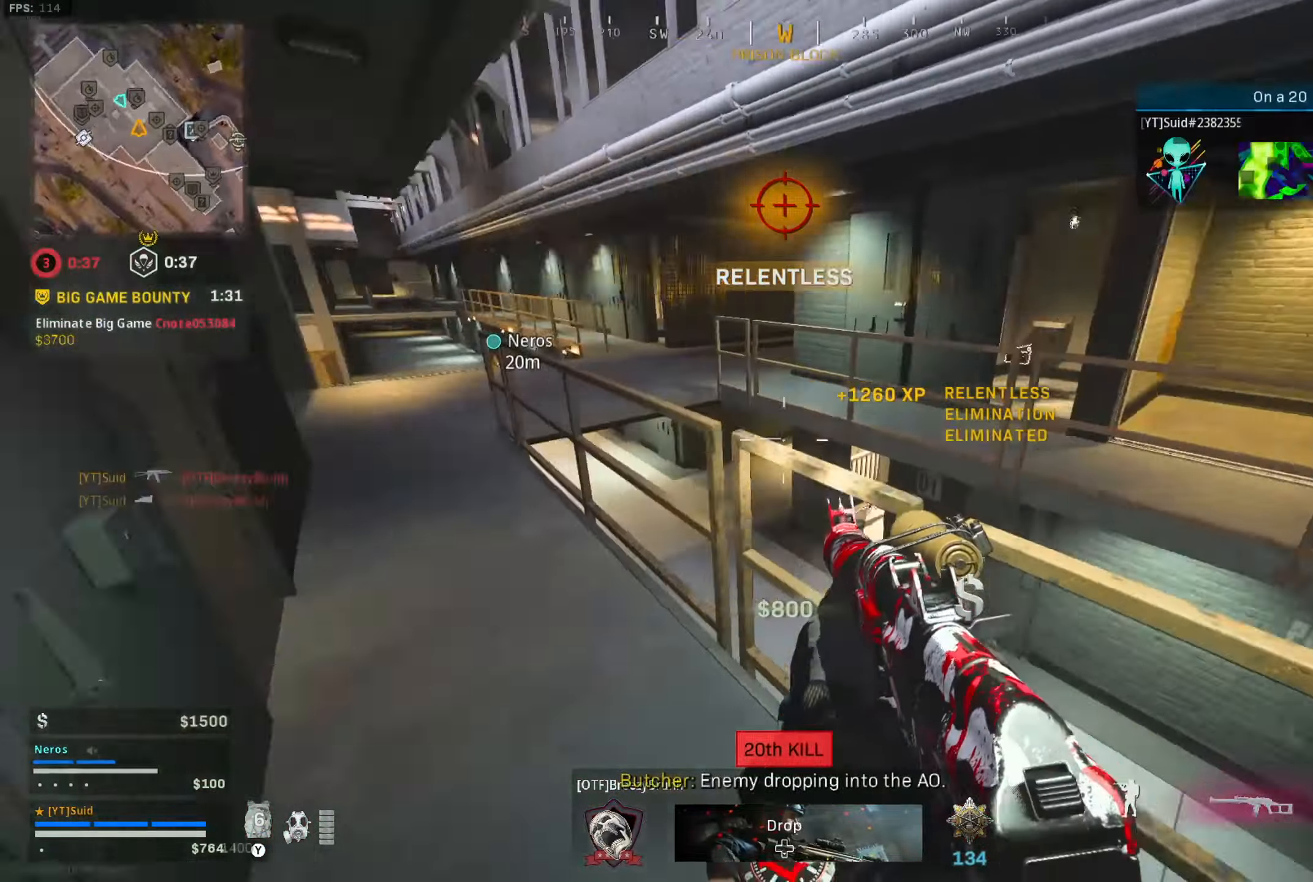
{"buttons": ["X"], "left_stick": "up-right", "right_stick": "right", "button_events": [[17, "X", "down"]]}
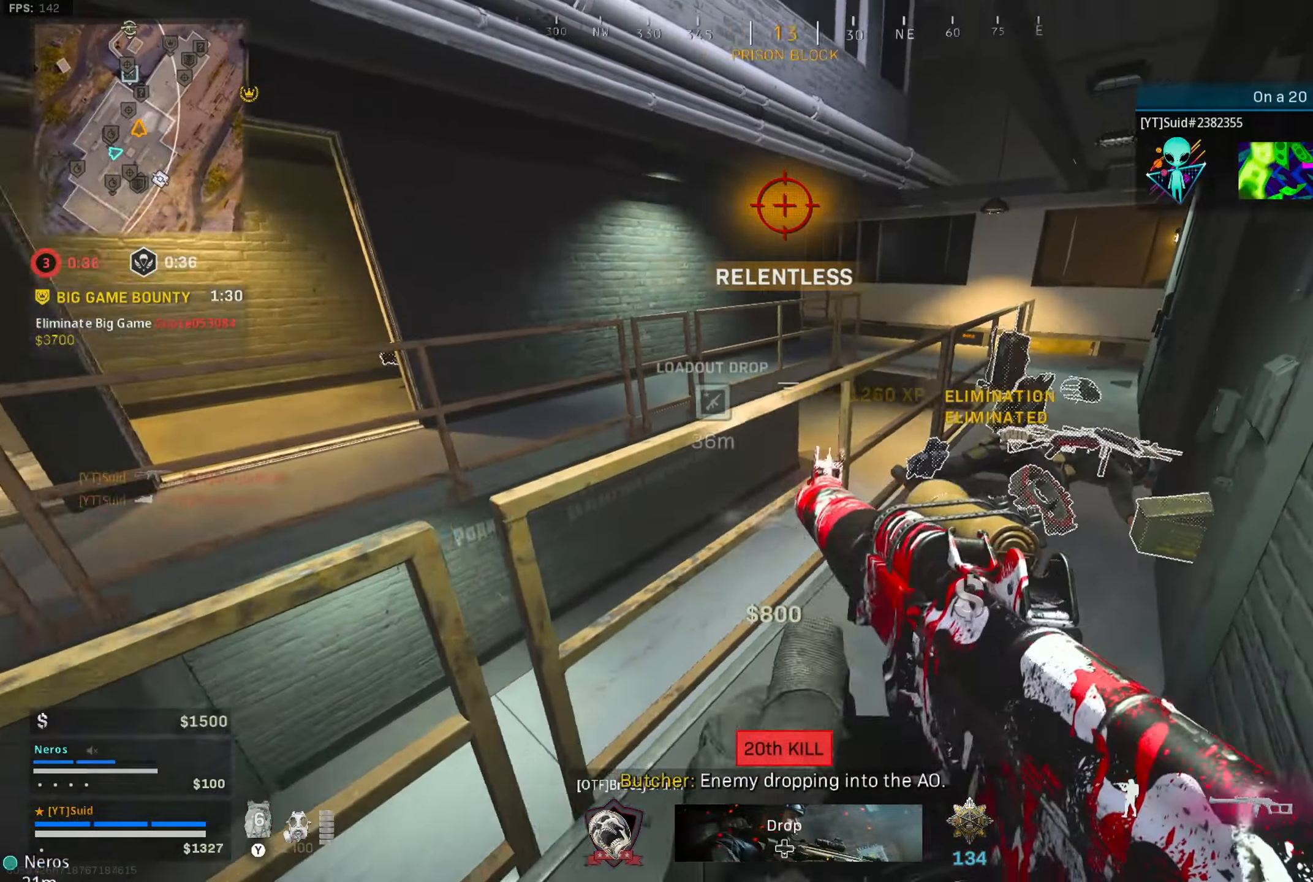
{"buttons": [], "left_stick": "up", "right_stick": "center", "button_events": [[83, "X", "up"]]}
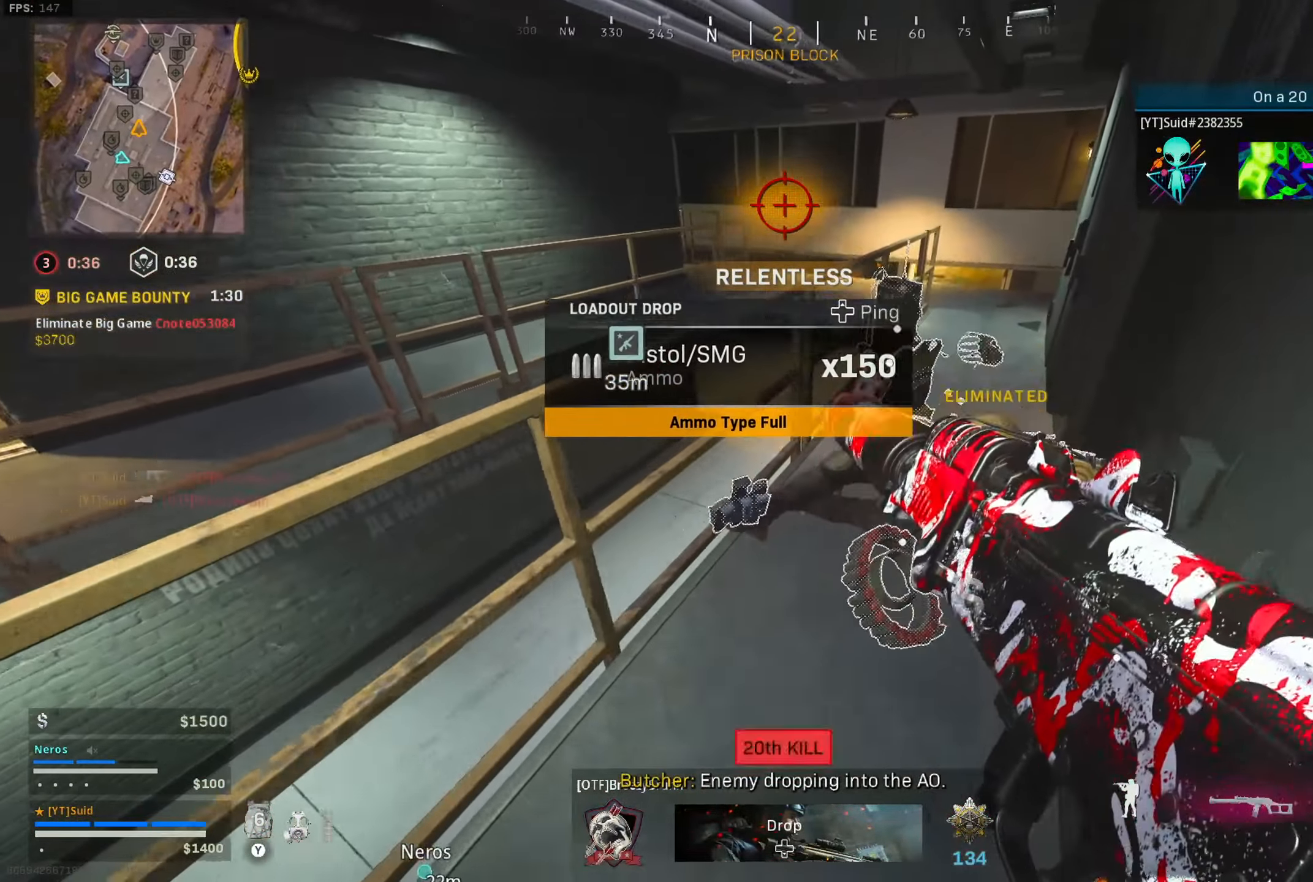
{"buttons": ["X"], "left_stick": "down-left", "right_stick": "center", "button_events": [[216, "X", "down"], [283, "X", "up"], [367, "X", "down"], [433, "X", "up"], [500, "X", "down"]]}
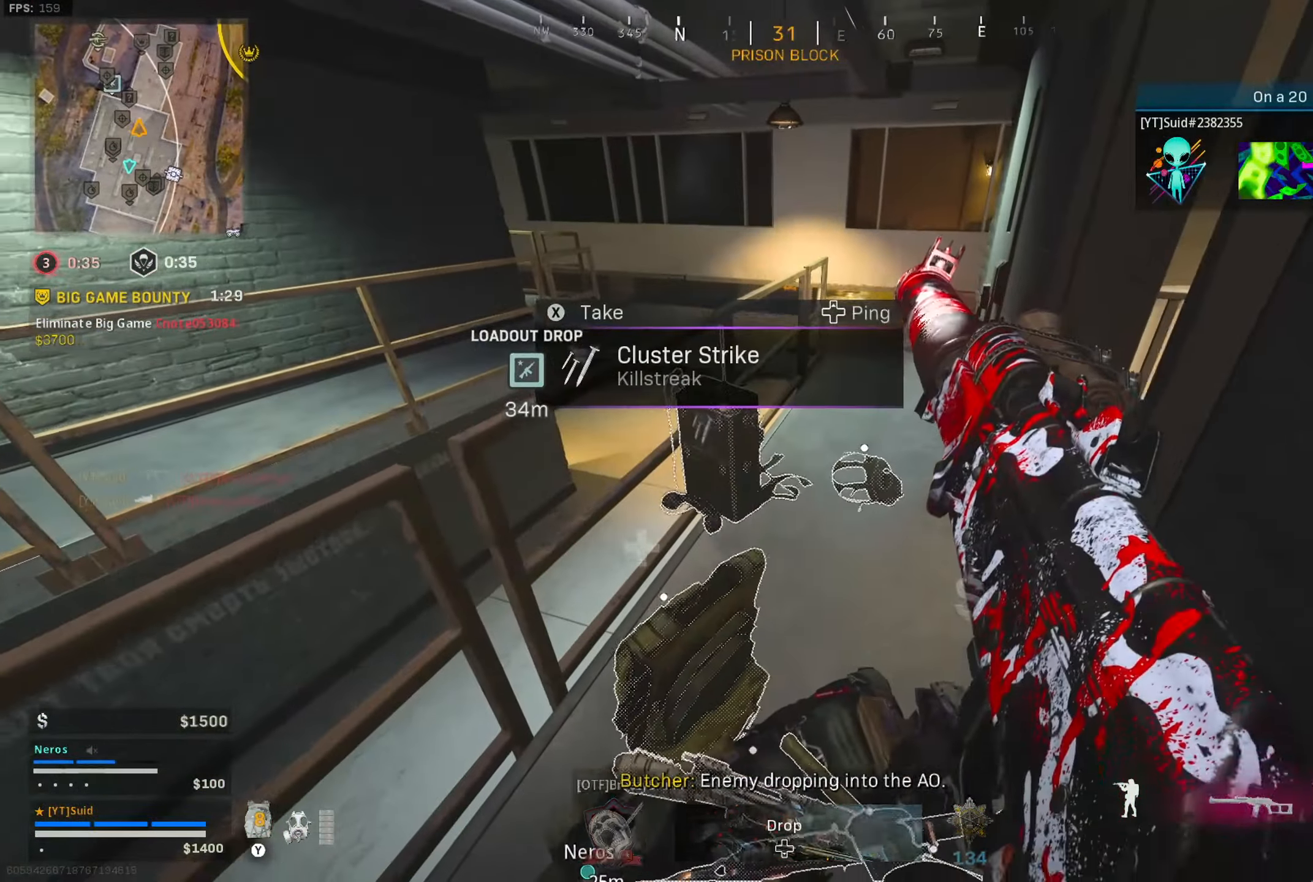
{"buttons": [], "left_stick": "center", "right_stick": "center", "button_events": [[67, "X", "up"]]}